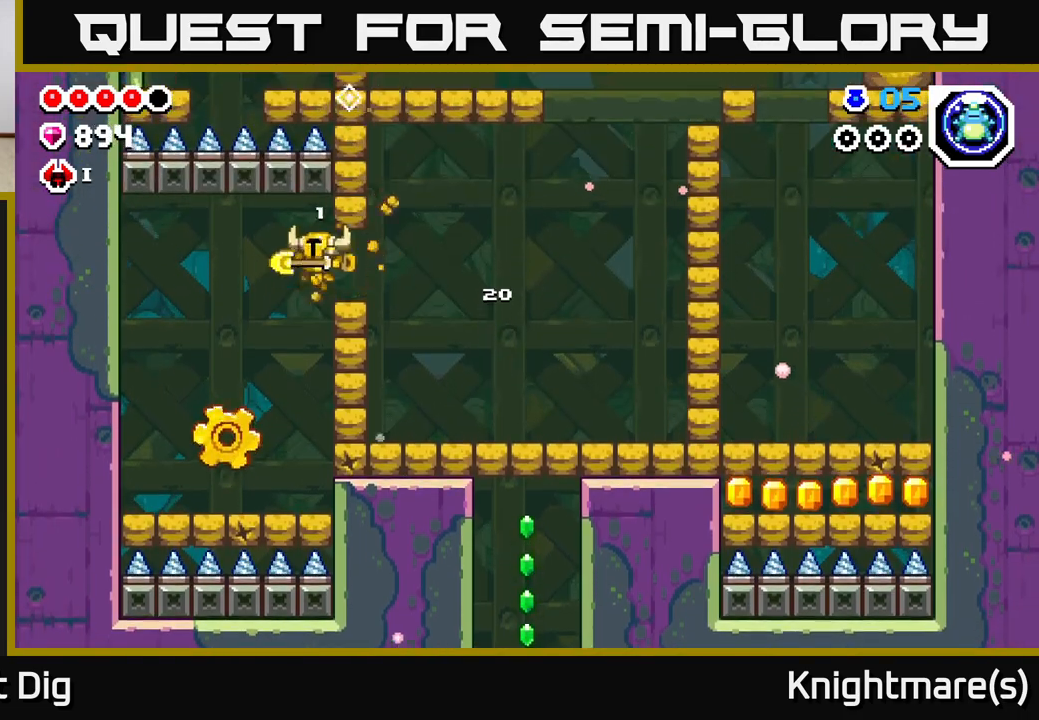
Gameplay with a controller (Xbox layout); each line is a JSON object with the inputs held at the frame after it. "events" lists button and stick changes between this image and that frame as [ms after this image, input, new state], when the widget could be followed in between.
{"buttons": [], "left_stick": "center", "right_stick": "center", "events": [[467, "left_stick", "center"]]}
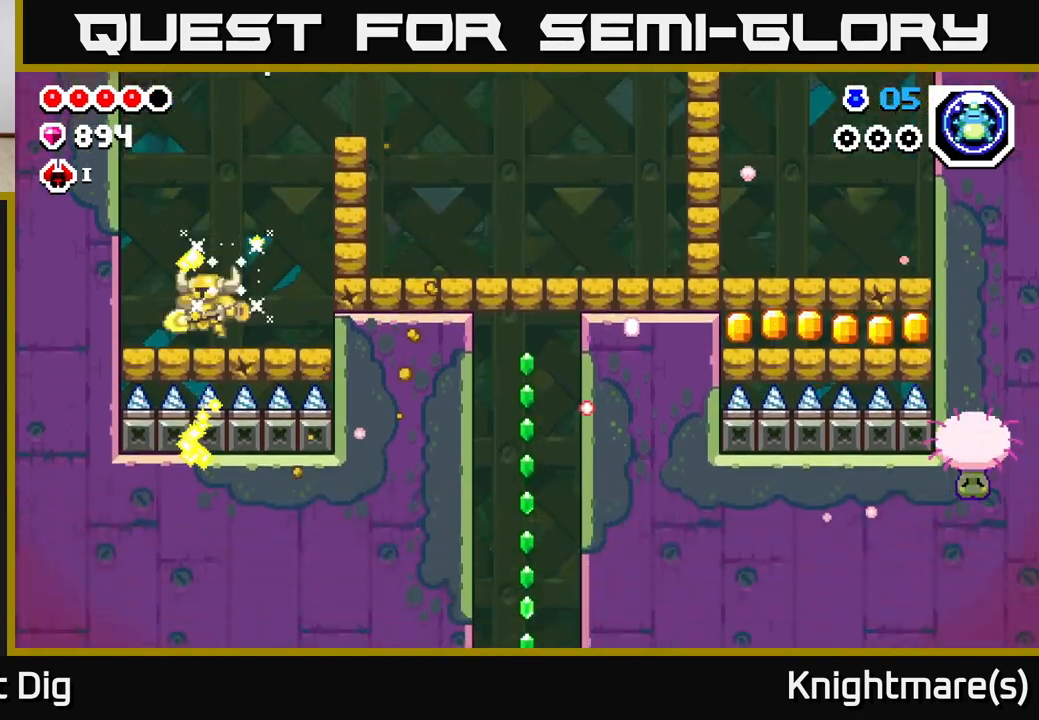
{"buttons": ["X"], "left_stick": "right", "right_stick": "center", "events": [[50, "left_stick", "right"], [217, "A", "down"], [267, "X", "down"], [283, "A", "up"], [333, "X", "up"], [450, "X", "down"]]}
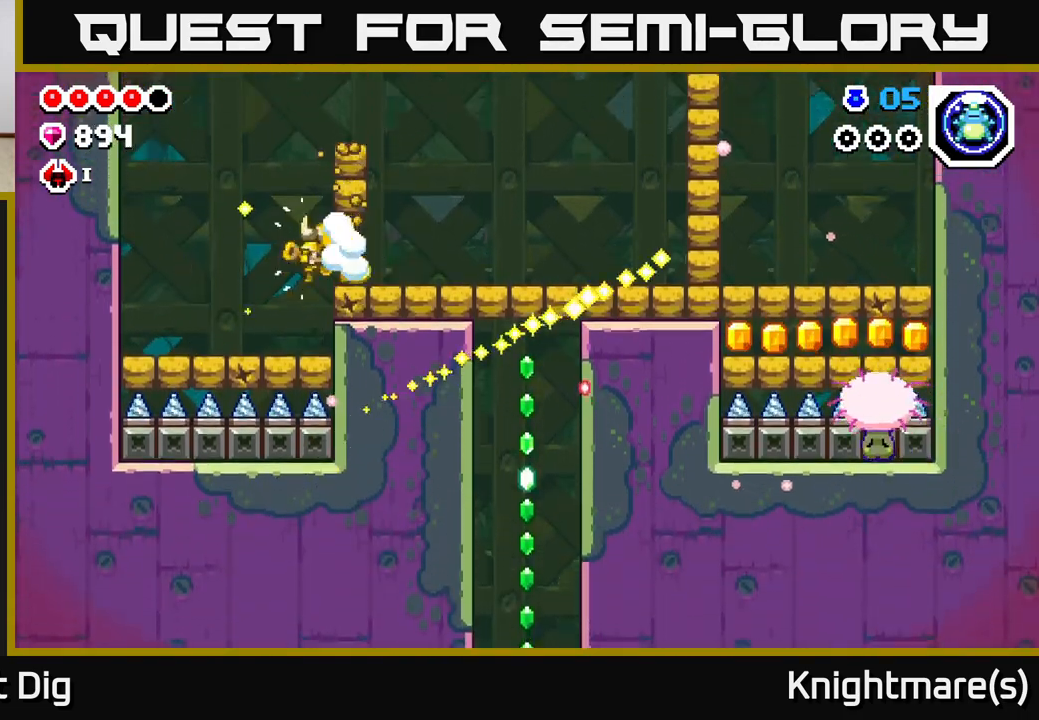
{"buttons": [], "left_stick": "right", "right_stick": "center", "events": [[50, "X", "up"], [117, "X", "down"], [217, "X", "up"], [300, "X", "down"], [417, "X", "up"]]}
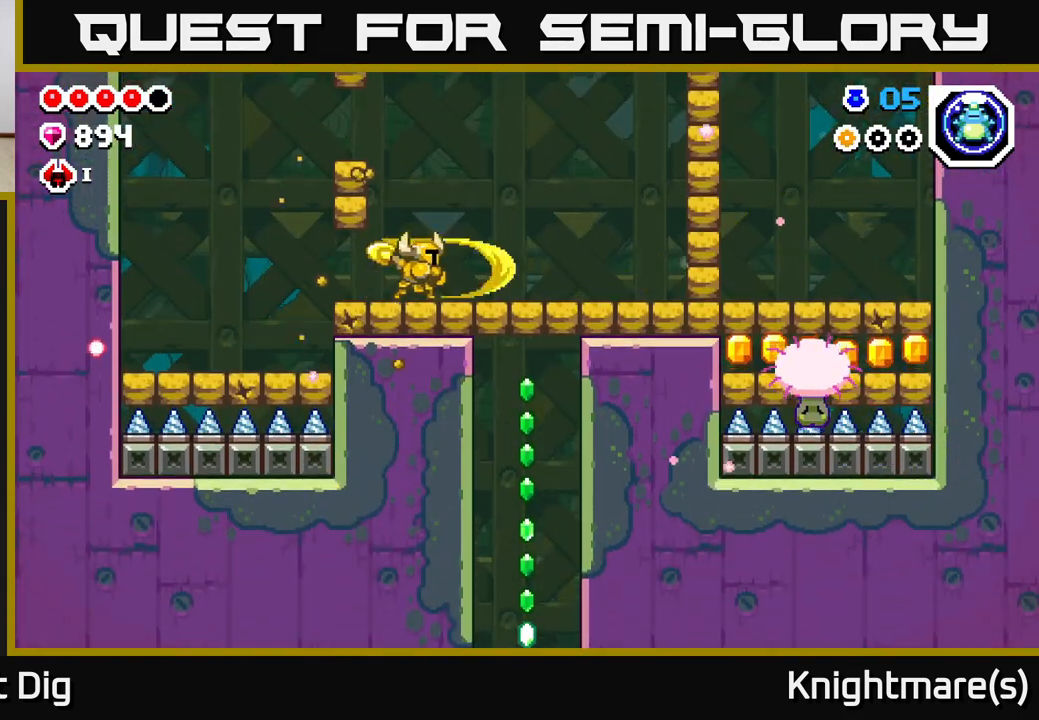
{"buttons": [], "left_stick": "left", "right_stick": "center", "events": [[350, "left_stick", "left"]]}
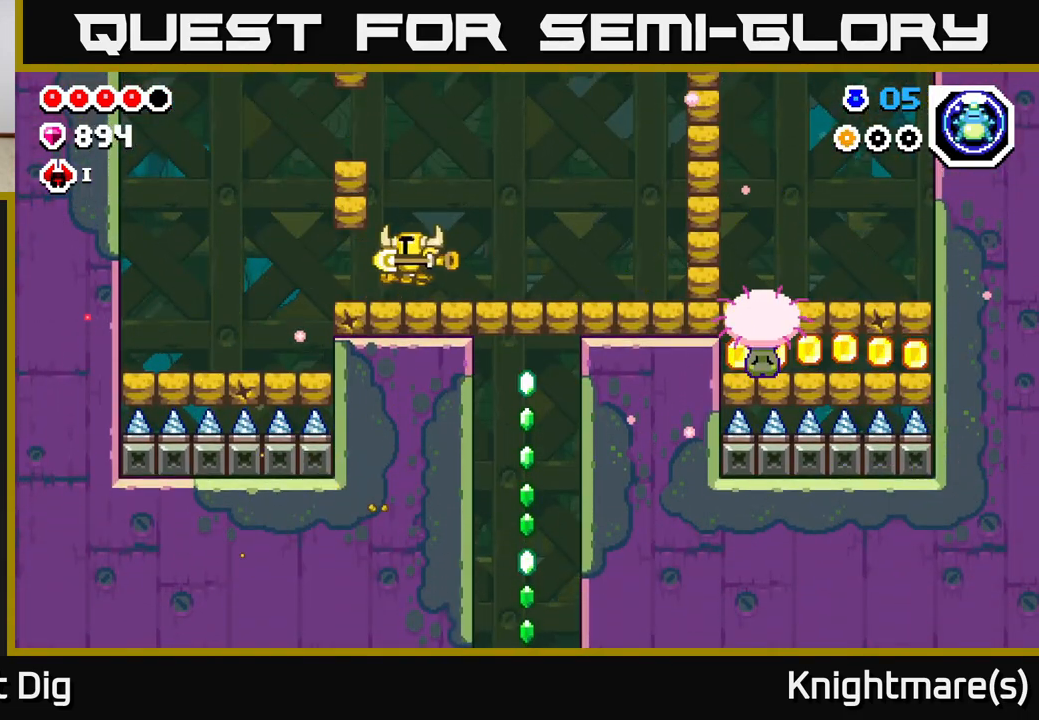
{"buttons": ["X"], "left_stick": "right", "right_stick": "center", "events": [[467, "X", "down"], [467, "left_stick", "right"]]}
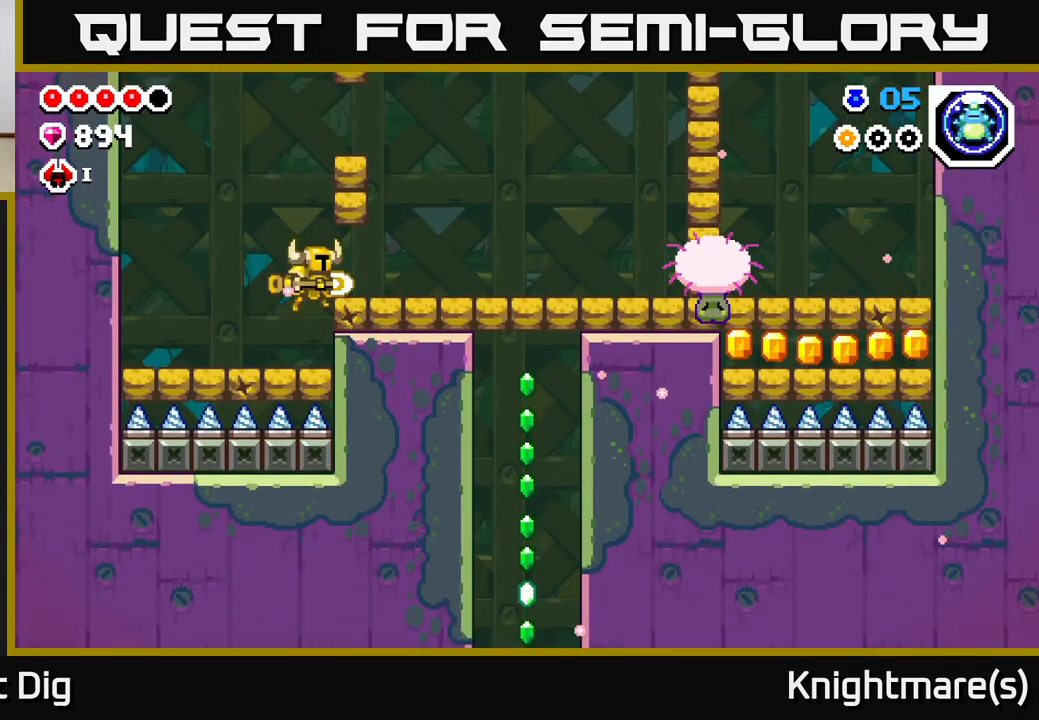
{"buttons": ["X"], "left_stick": "right", "right_stick": "center", "events": [[83, "X", "up"], [133, "X", "down"], [233, "X", "up"], [300, "X", "down"], [417, "X", "up"], [500, "X", "down"]]}
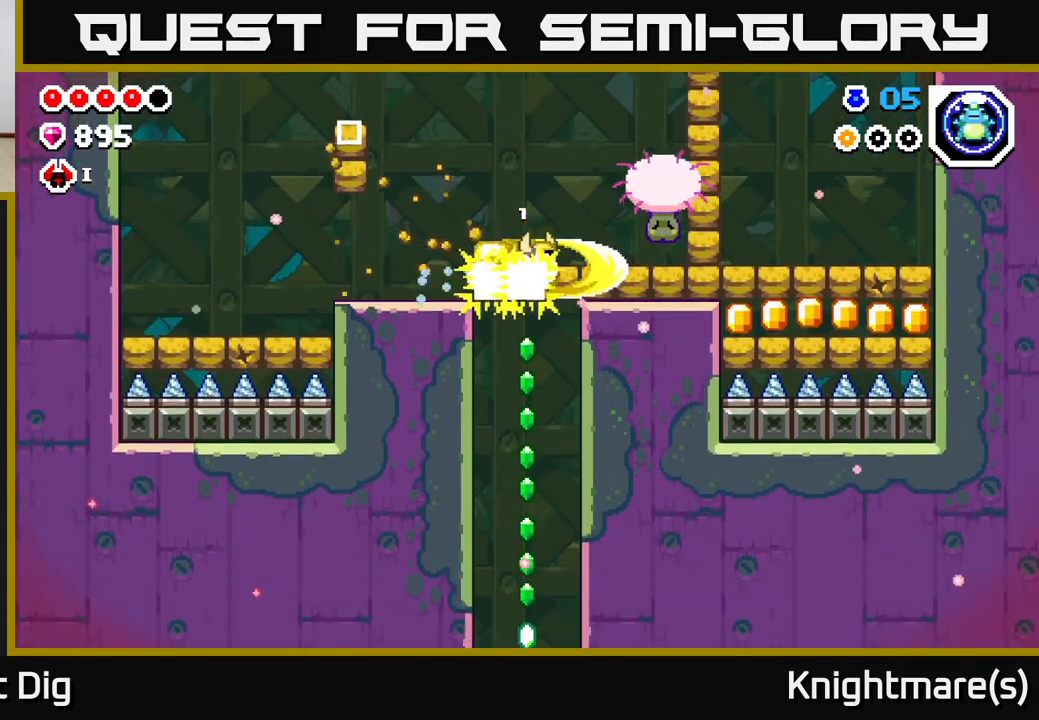
{"buttons": [], "left_stick": "right", "right_stick": "center", "events": [[100, "X", "up"], [183, "X", "down"], [300, "X", "up"], [383, "X", "down"], [500, "X", "up"]]}
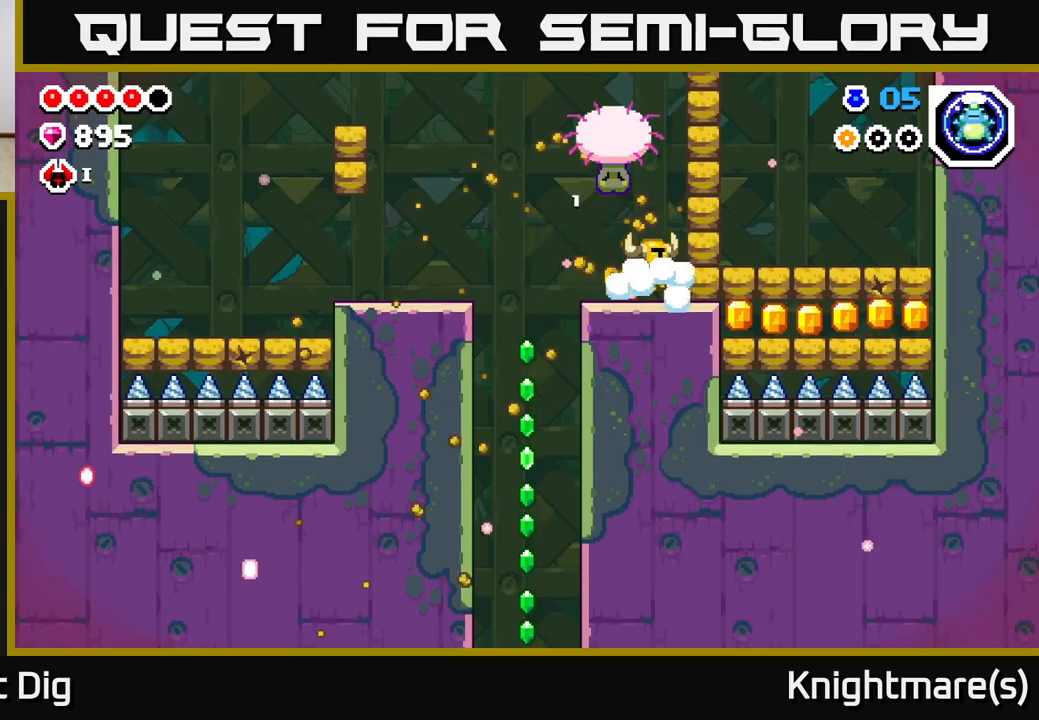
{"buttons": ["X"], "left_stick": "right", "right_stick": "center", "events": [[67, "X", "down"], [183, "X", "up"], [250, "X", "down"], [350, "X", "up"], [433, "X", "down"]]}
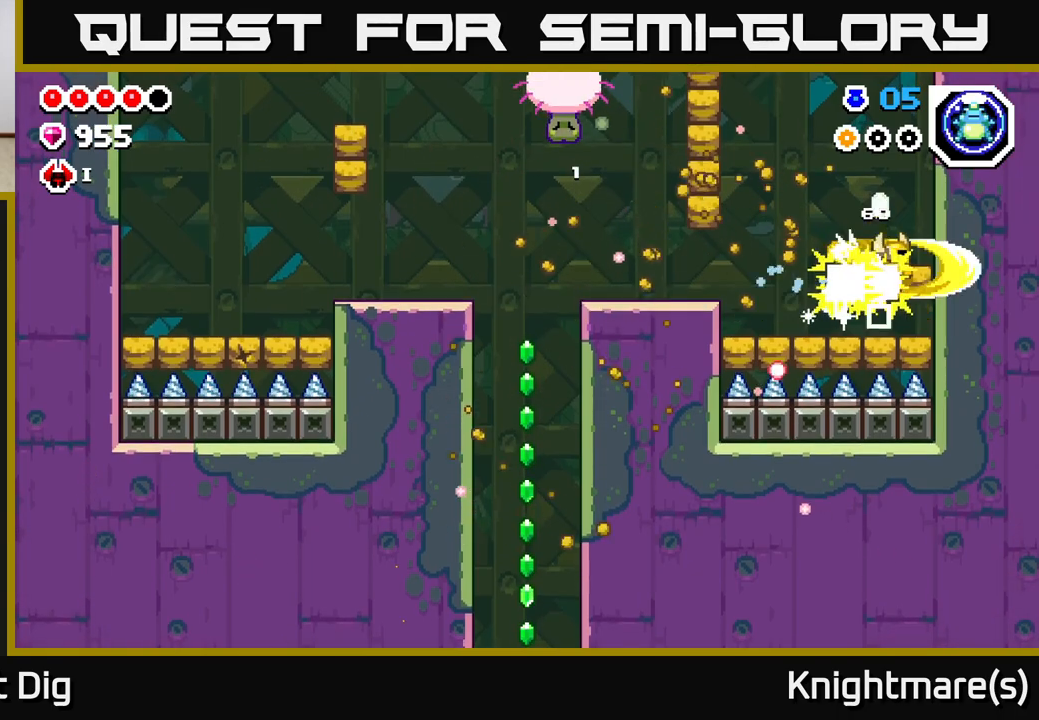
{"buttons": [], "left_stick": "left", "right_stick": "center", "events": [[50, "X", "up"], [317, "left_stick", "left"]]}
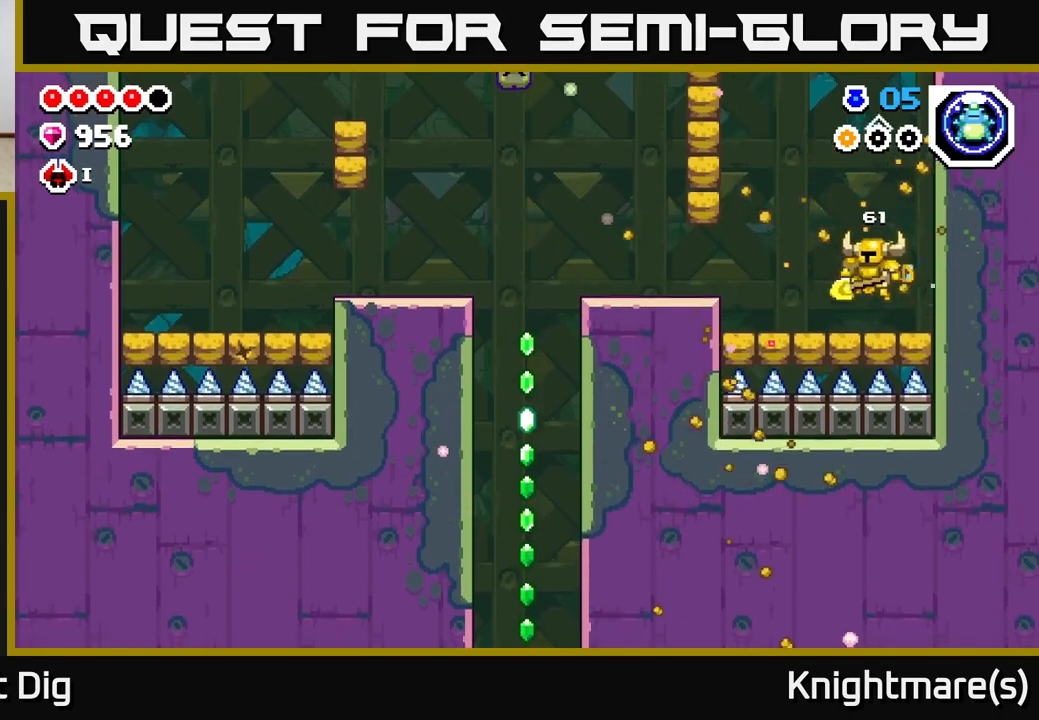
{"buttons": [], "left_stick": "left", "right_stick": "center", "events": [[167, "A", "down"], [367, "X", "down"], [400, "A", "up"], [450, "X", "up"]]}
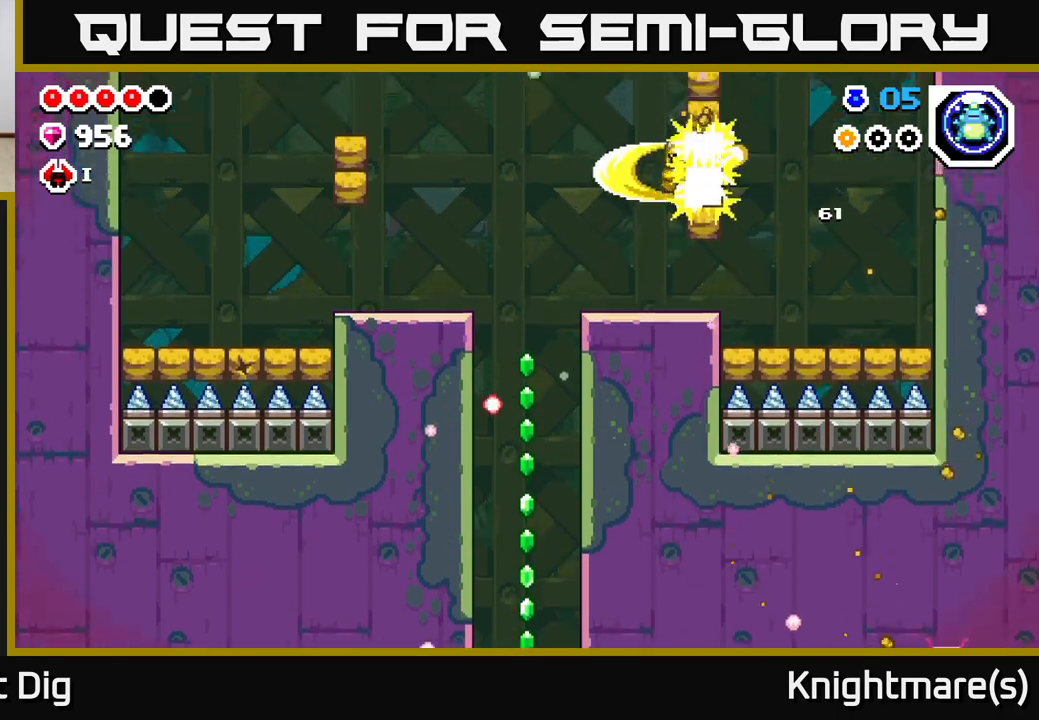
{"buttons": [], "left_stick": "up-left", "right_stick": "center", "events": [[117, "left_stick", "up-left"]]}
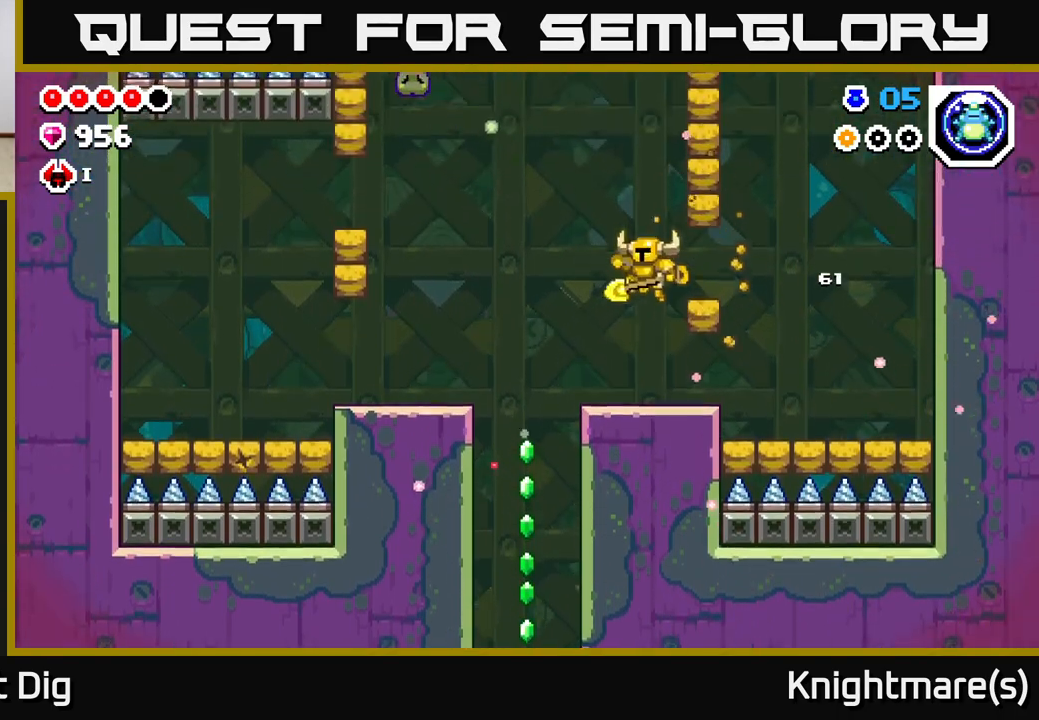
{"buttons": [], "left_stick": "center", "right_stick": "center", "events": [[483, "left_stick", "center"]]}
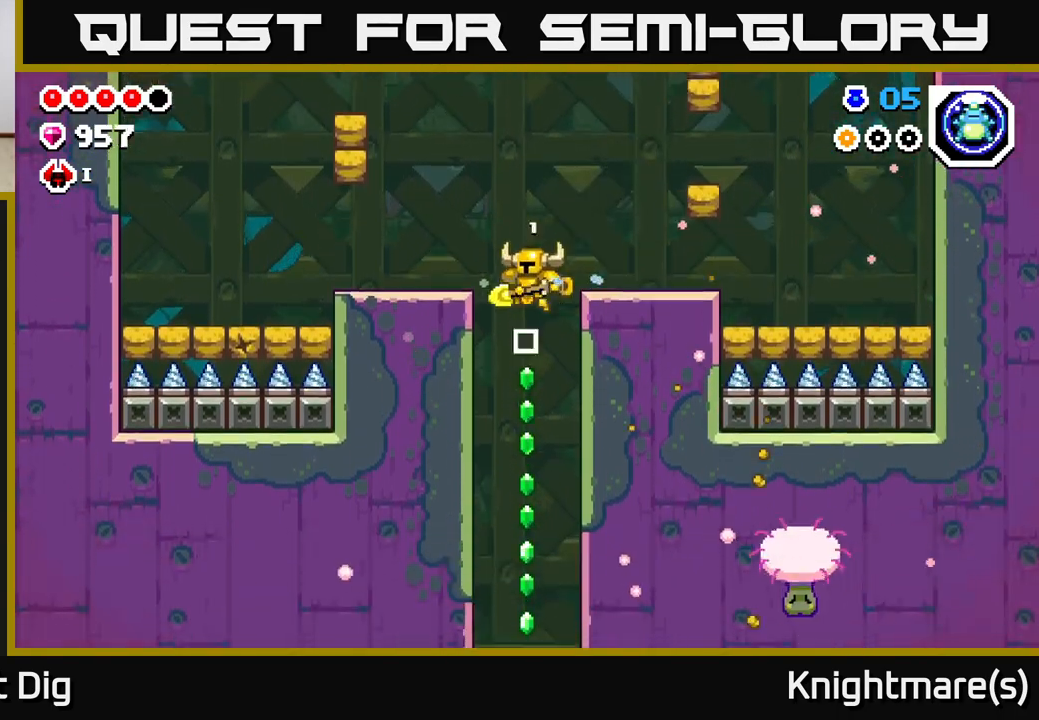
{"buttons": [], "left_stick": "down", "right_stick": "center", "events": [[83, "left_stick", "down"]]}
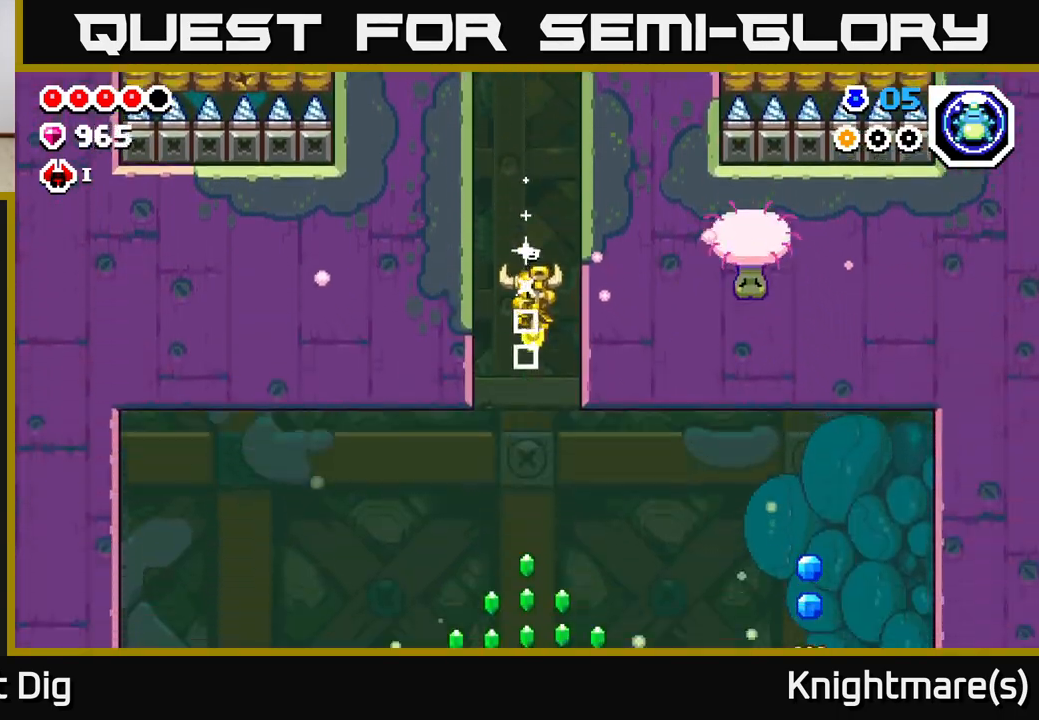
{"buttons": [], "left_stick": "down", "right_stick": "center", "events": []}
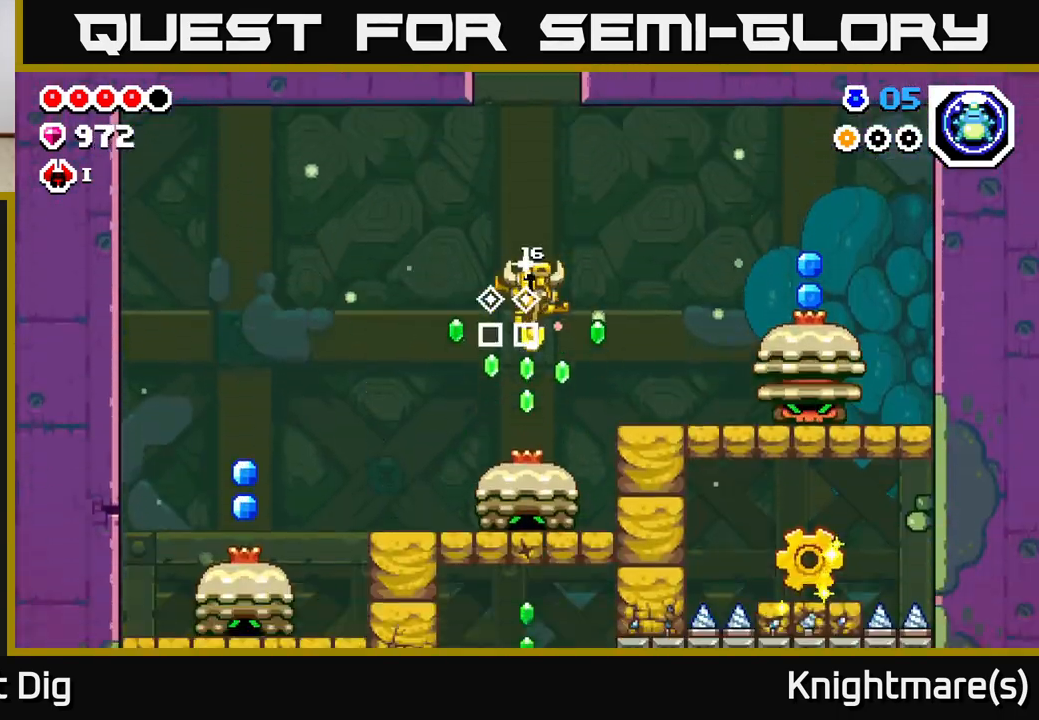
{"buttons": [], "left_stick": "left", "right_stick": "center", "events": [[167, "left_stick", "down-right"], [233, "A", "down"], [400, "A", "up"], [400, "left_stick", "left"]]}
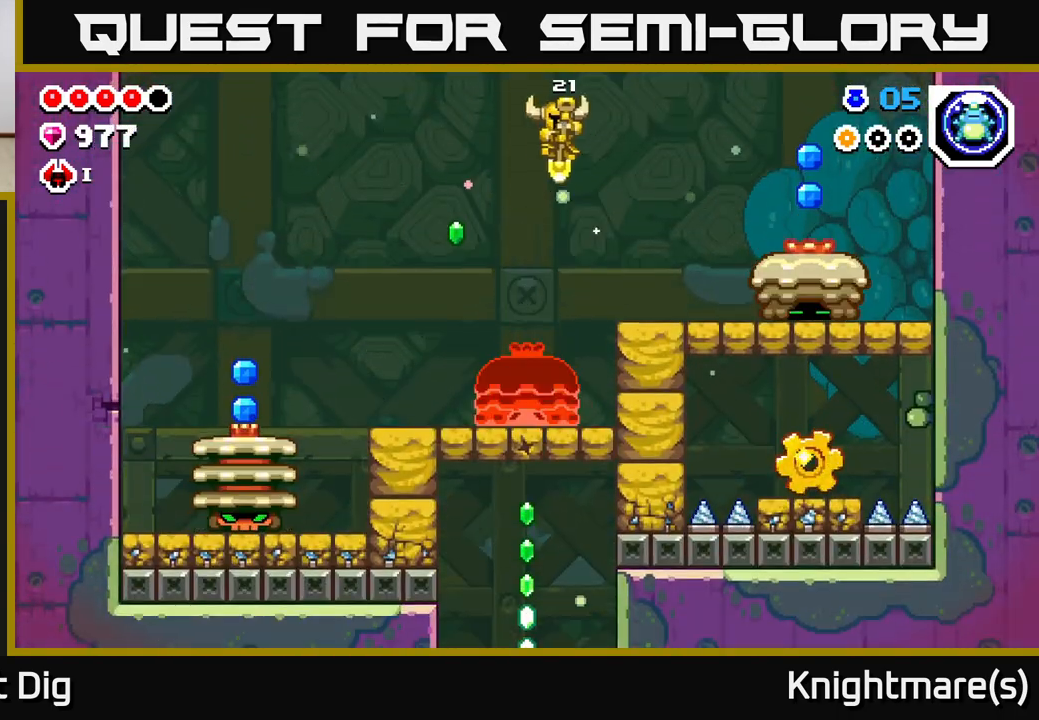
{"buttons": [], "left_stick": "down-left", "right_stick": "center", "events": [[67, "left_stick", "down"], [283, "left_stick", "down-left"]]}
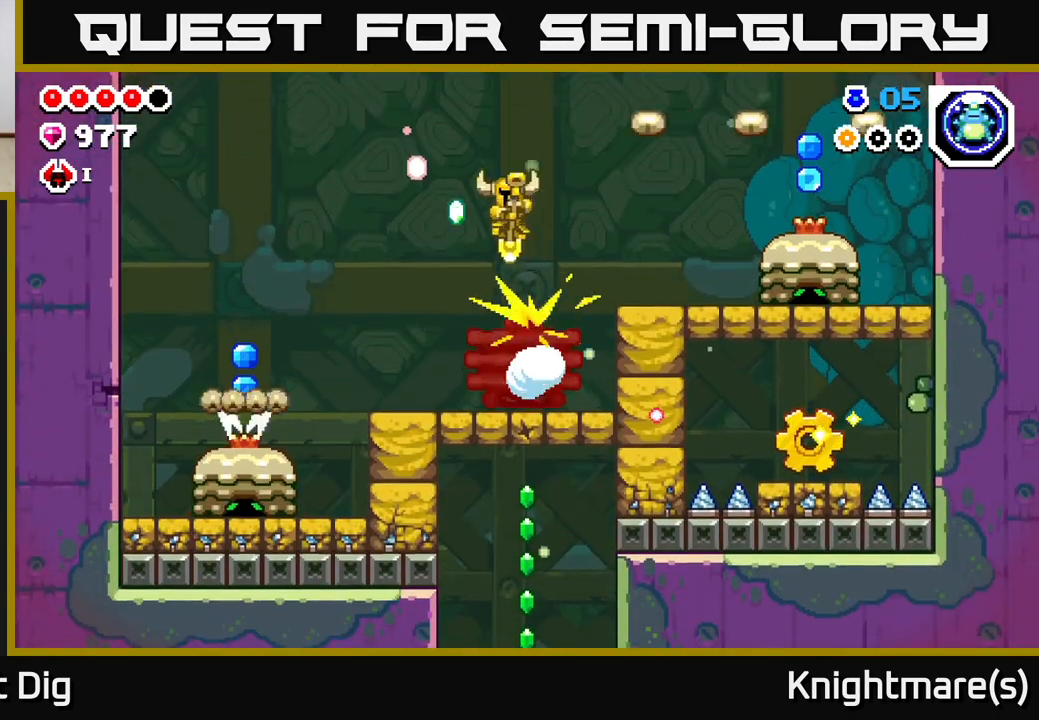
{"buttons": ["A"], "left_stick": "right", "right_stick": "center", "events": [[67, "A", "down"], [183, "left_stick", "right"]]}
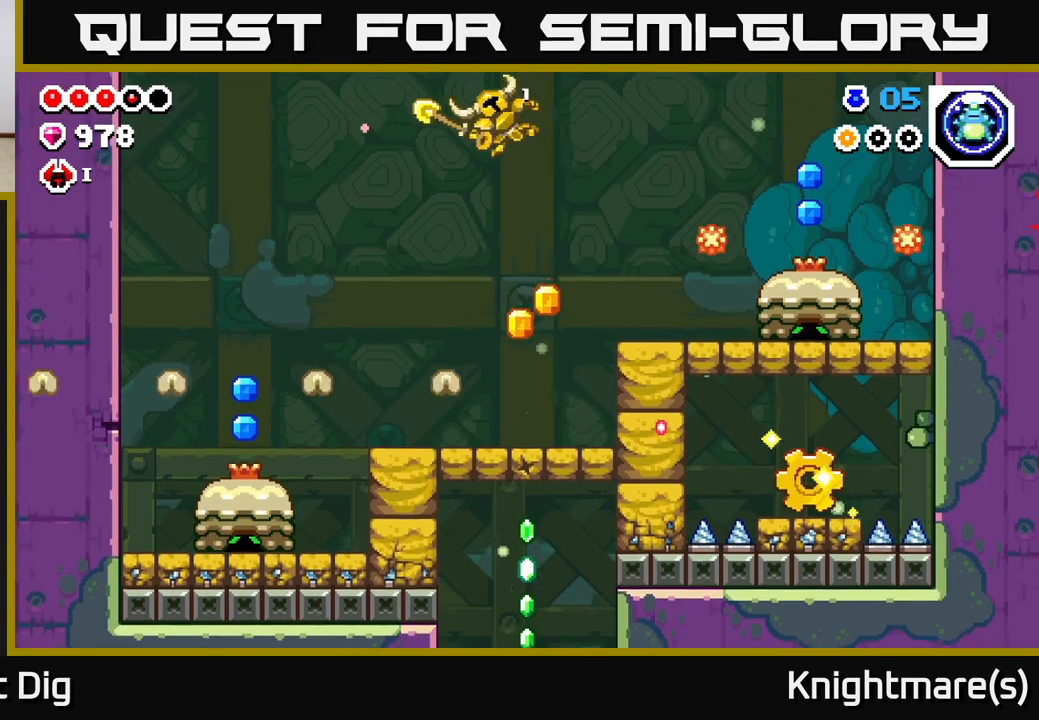
{"buttons": [], "left_stick": "right", "right_stick": "center", "events": [[83, "A", "up"], [267, "left_stick", "center"], [350, "left_stick", "right"]]}
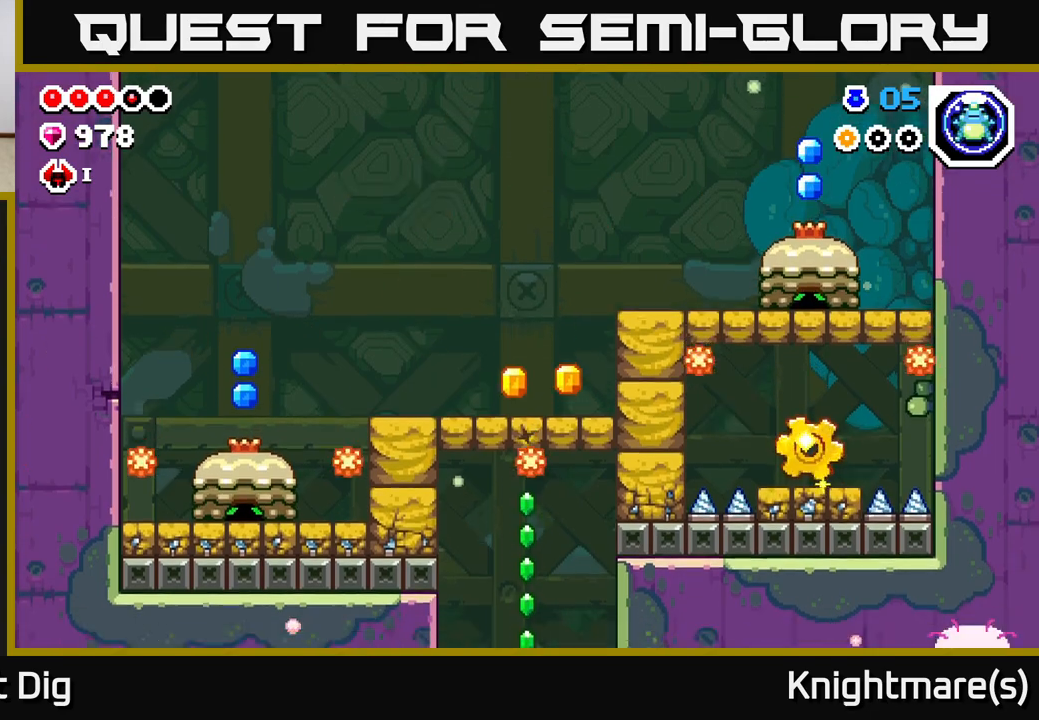
{"buttons": ["A"], "left_stick": "right", "right_stick": "center", "events": [[400, "A", "down"]]}
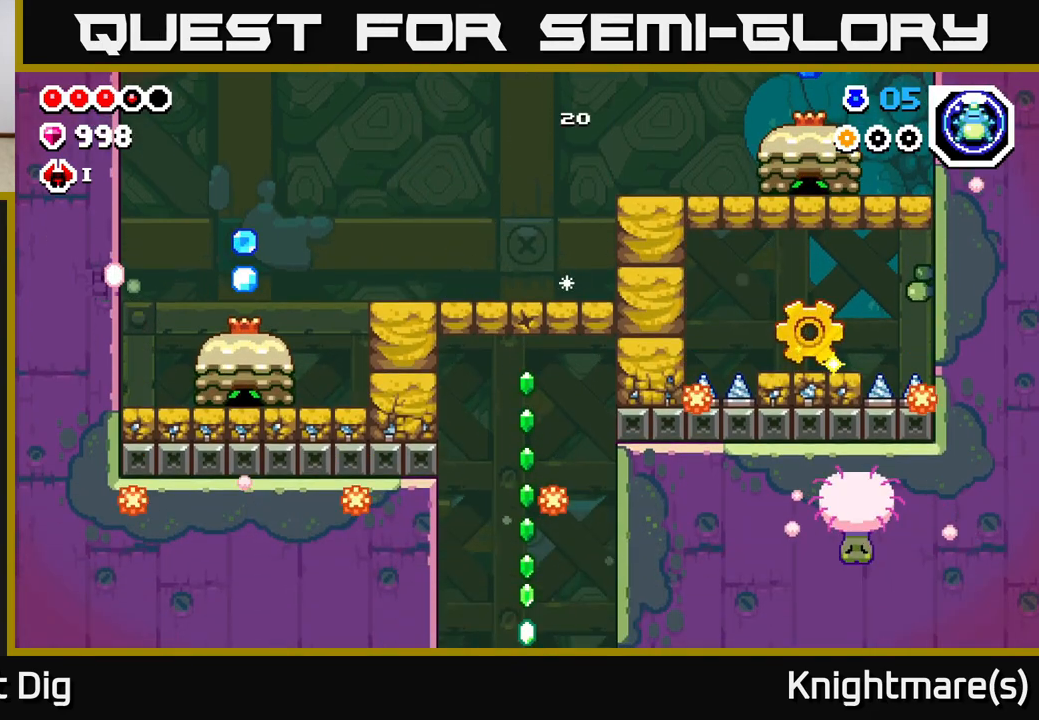
{"buttons": ["A"], "left_stick": "down-right", "right_stick": "center", "events": [[33, "A", "up"], [383, "A", "down"], [450, "left_stick", "down-right"]]}
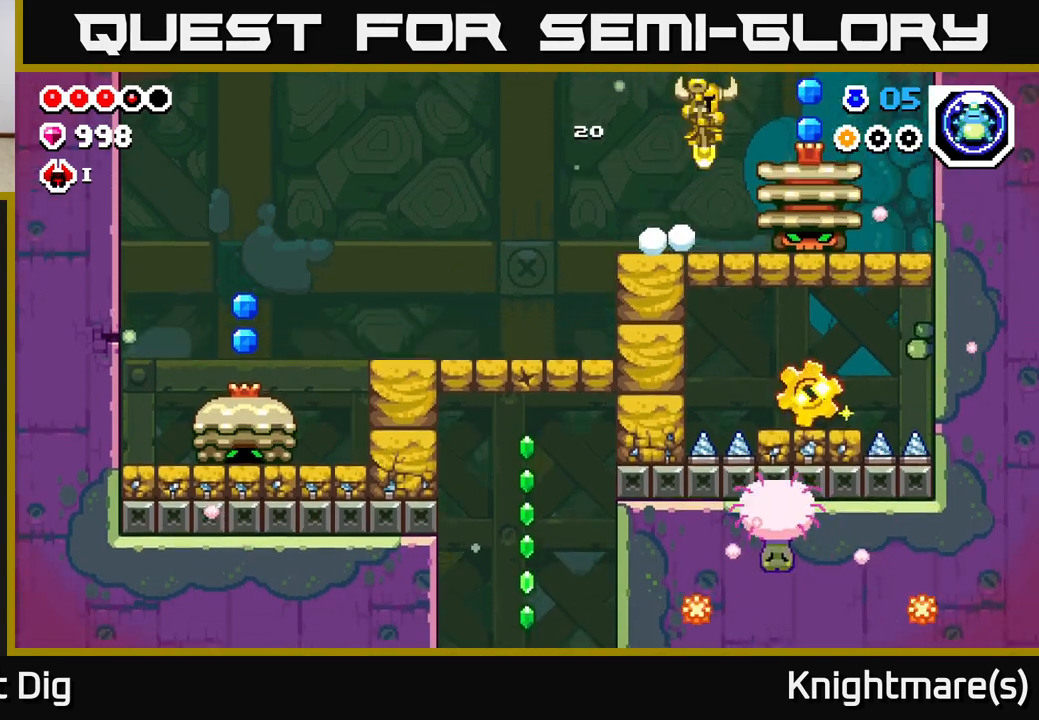
{"buttons": [], "left_stick": "down", "right_stick": "center", "events": [[417, "left_stick", "down"], [433, "A", "up"]]}
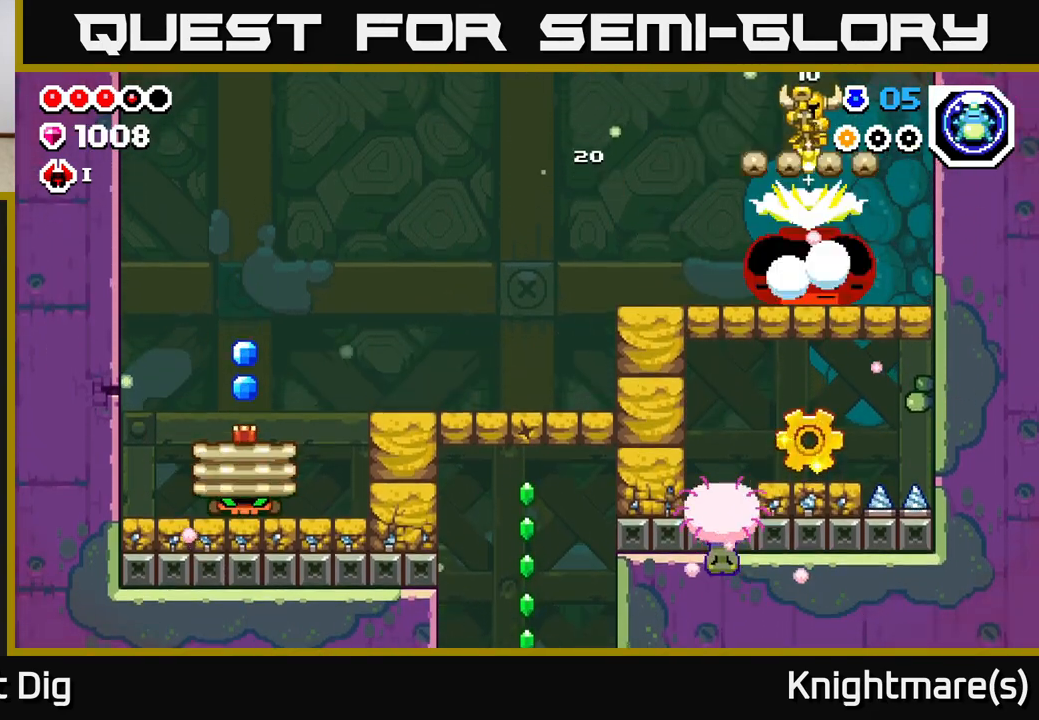
{"buttons": [], "left_stick": "down", "right_stick": "center", "events": []}
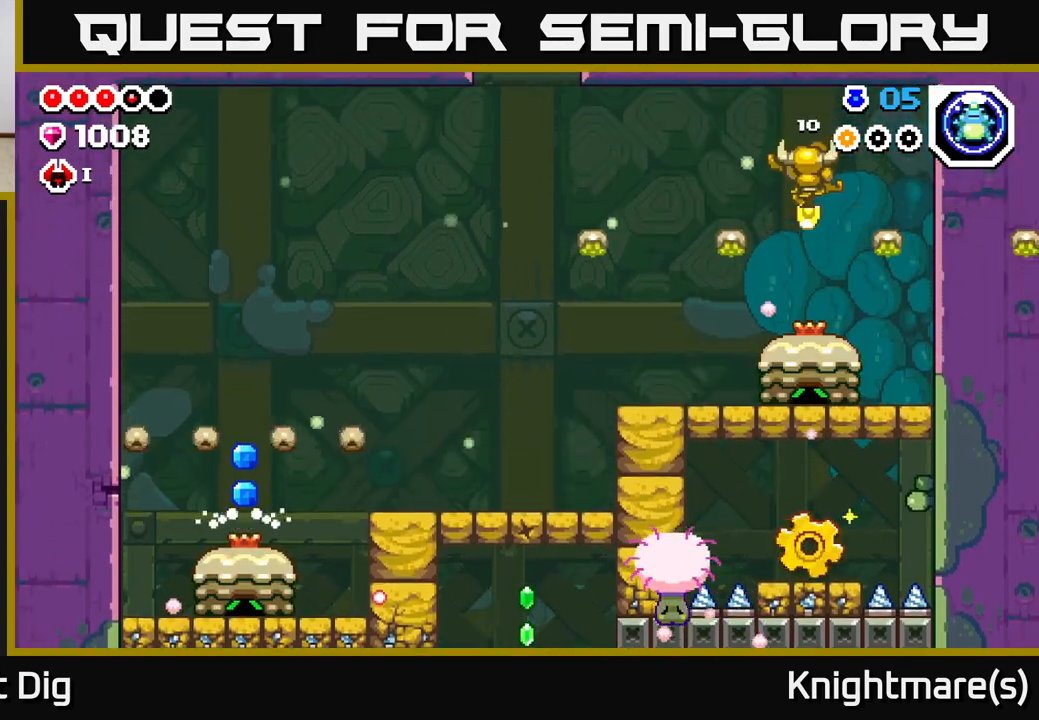
{"buttons": [], "left_stick": "left", "right_stick": "center", "events": [[500, "left_stick", "left"]]}
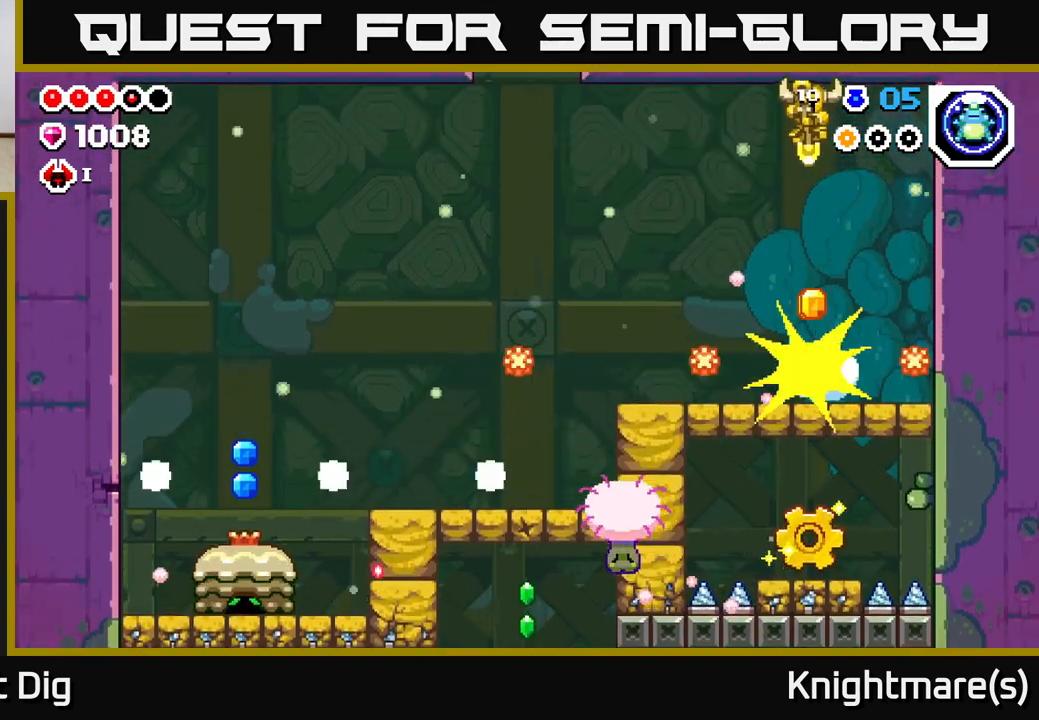
{"buttons": [], "left_stick": "down", "right_stick": "center", "events": [[17, "left_stick", "center"], [117, "left_stick", "down"]]}
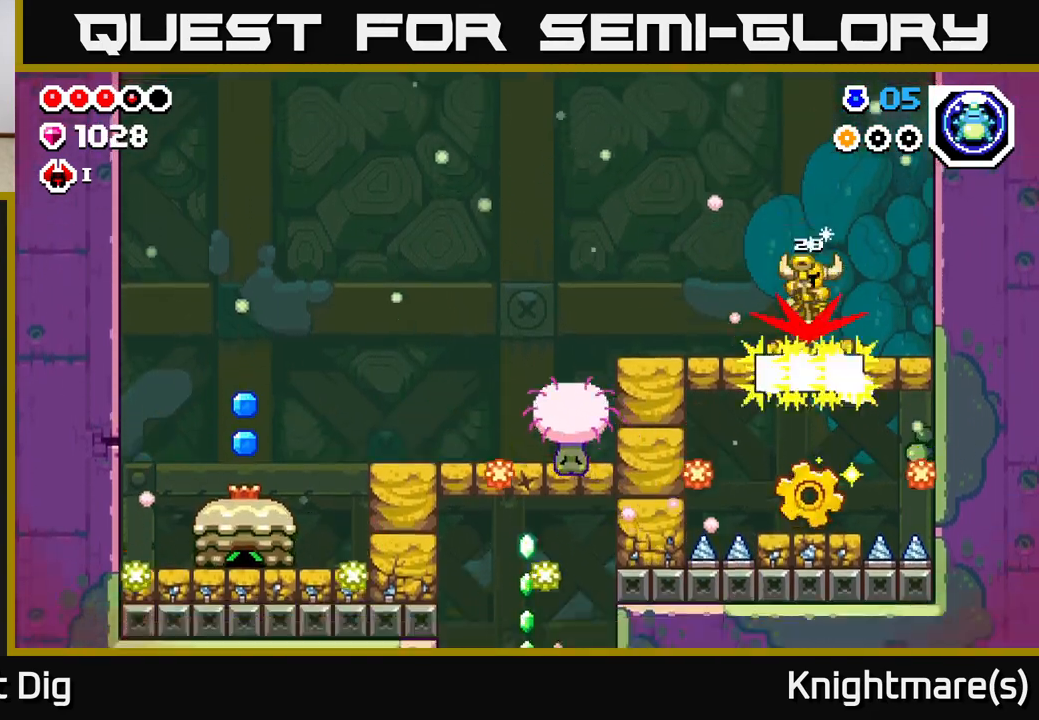
{"buttons": [], "left_stick": "center", "right_stick": "center", "events": [[250, "left_stick", "center"]]}
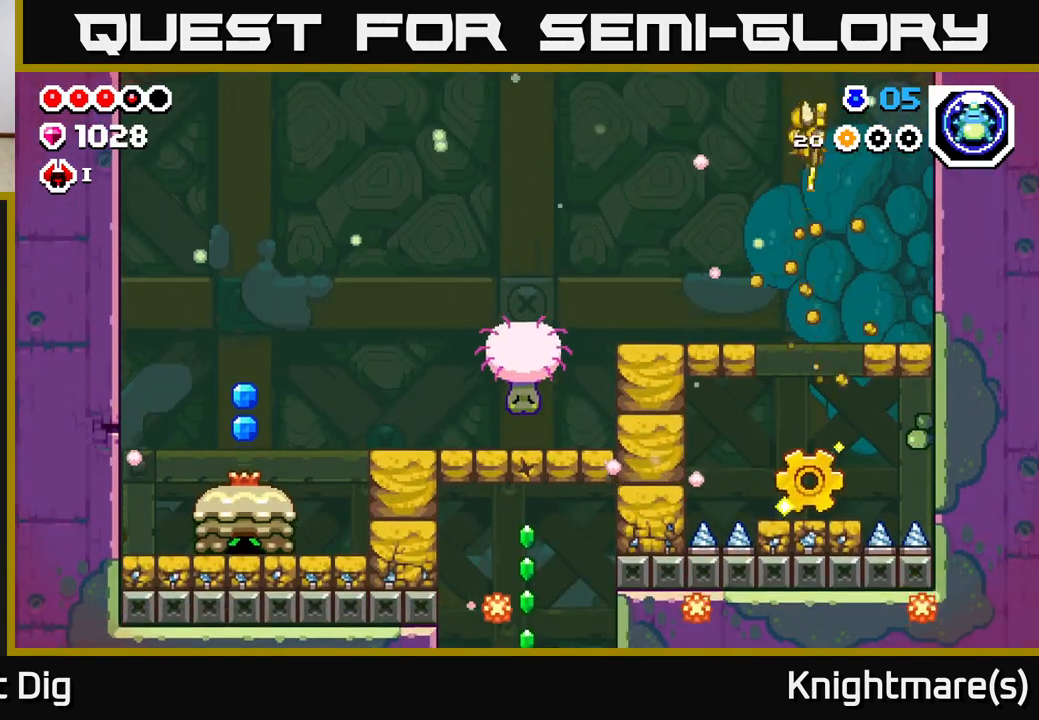
{"buttons": [], "left_stick": "center", "right_stick": "center", "events": []}
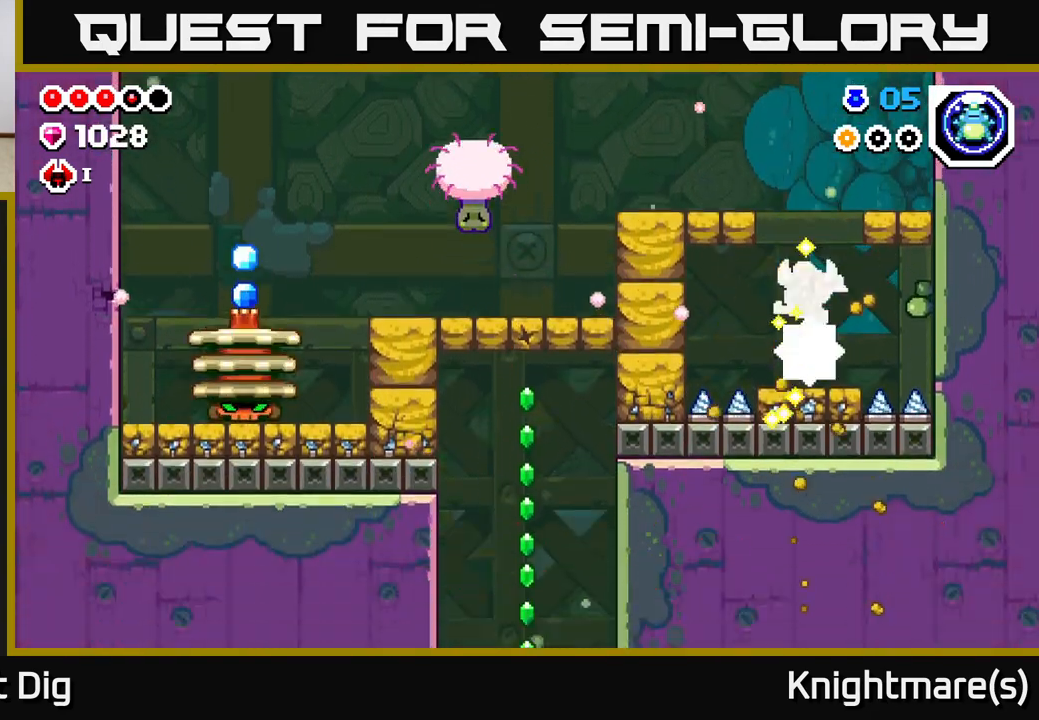
{"buttons": ["X"], "left_stick": "left", "right_stick": "center", "events": [[133, "A", "down"], [200, "left_stick", "left"], [250, "X", "down"], [283, "A", "up"], [333, "X", "up"], [467, "X", "down"]]}
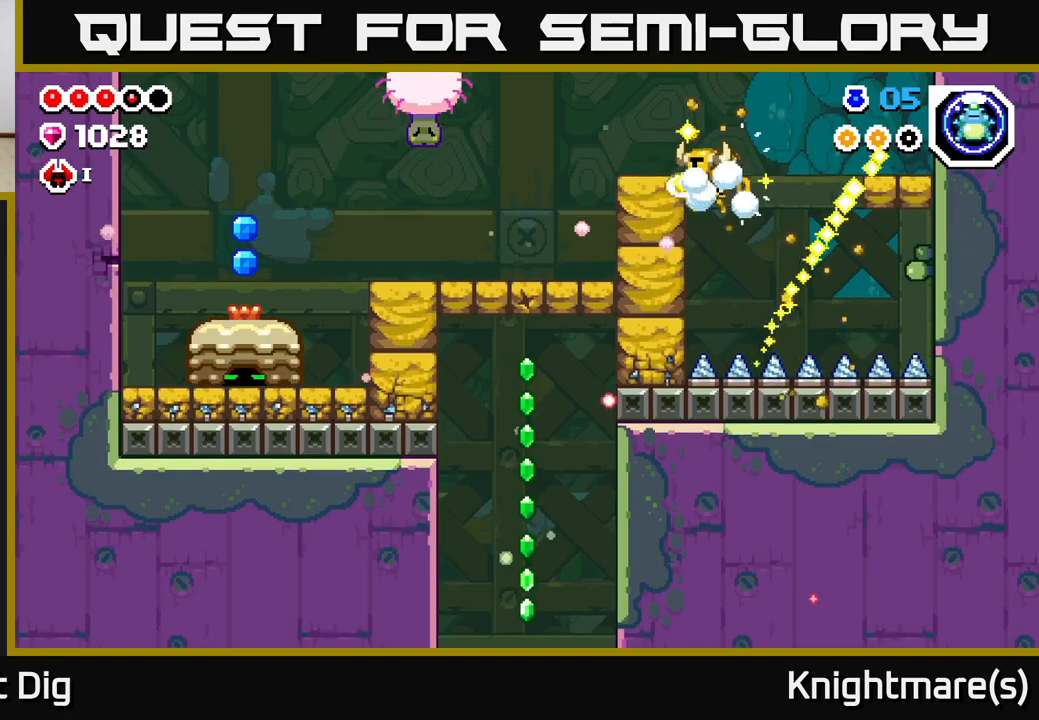
{"buttons": [], "left_stick": "right", "right_stick": "center", "events": [[67, "X", "up"], [117, "X", "down"], [233, "X", "up"], [400, "left_stick", "center"], [450, "left_stick", "right"]]}
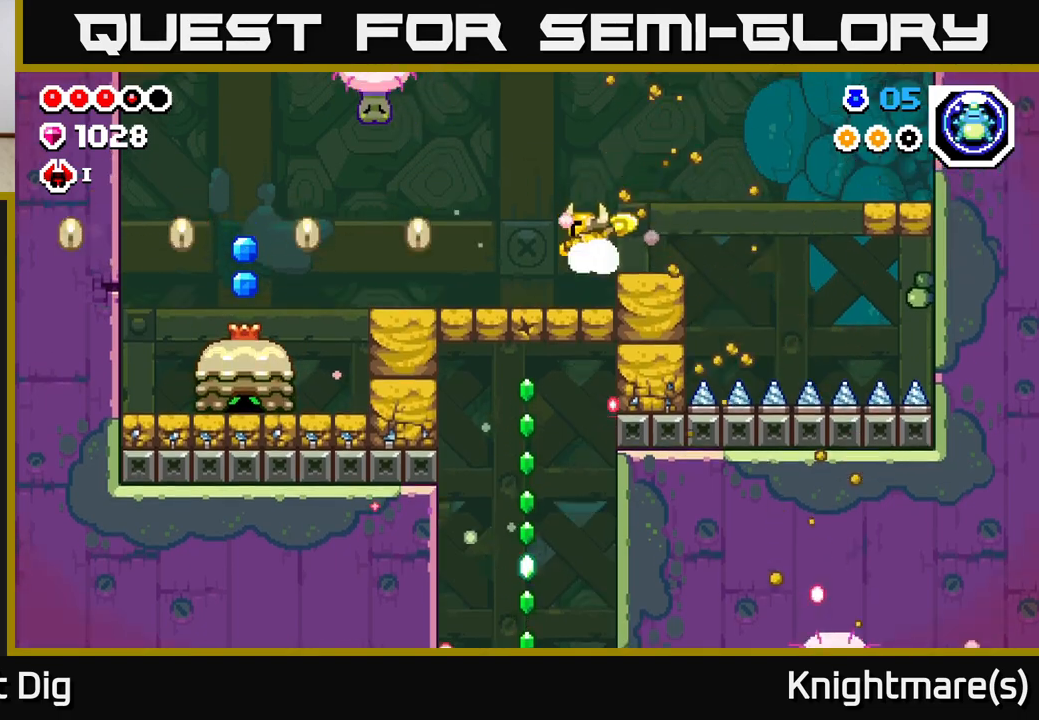
{"buttons": [], "left_stick": "left", "right_stick": "center", "events": [[150, "left_stick", "center"], [183, "A", "down"], [233, "left_stick", "left"], [333, "A", "up"]]}
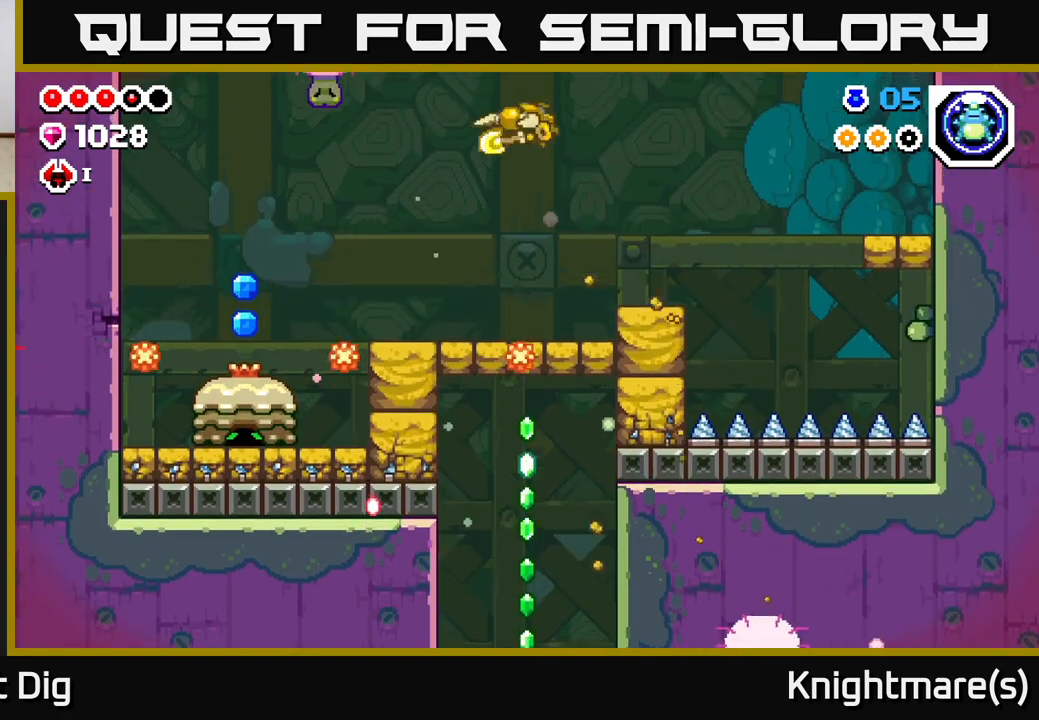
{"buttons": ["A"], "left_stick": "left", "right_stick": "center", "events": [[483, "A", "down"]]}